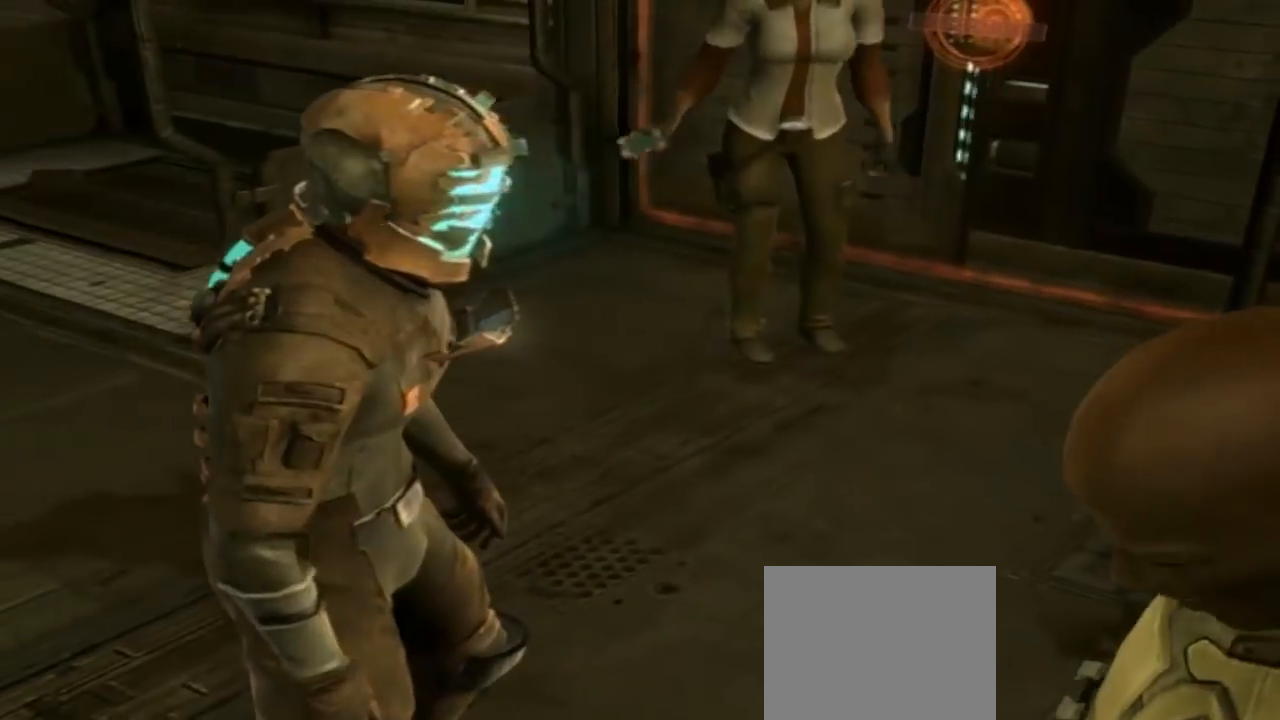
Gameplay with a controller (Xbox layout); each line is a JSON object with the inputs held at the frame after it (dt_ms = milliseconds from this image to that frame). "button_events" lists button changes between this image and that frame as [ms after this image, input, new state], when the widget could be followed in between (sticks are given only as held states). Not read: L3 R2 R3.
{"dt_ms": 1000, "buttons": [], "left_stick": "center", "right_stick": "center", "button_events": []}
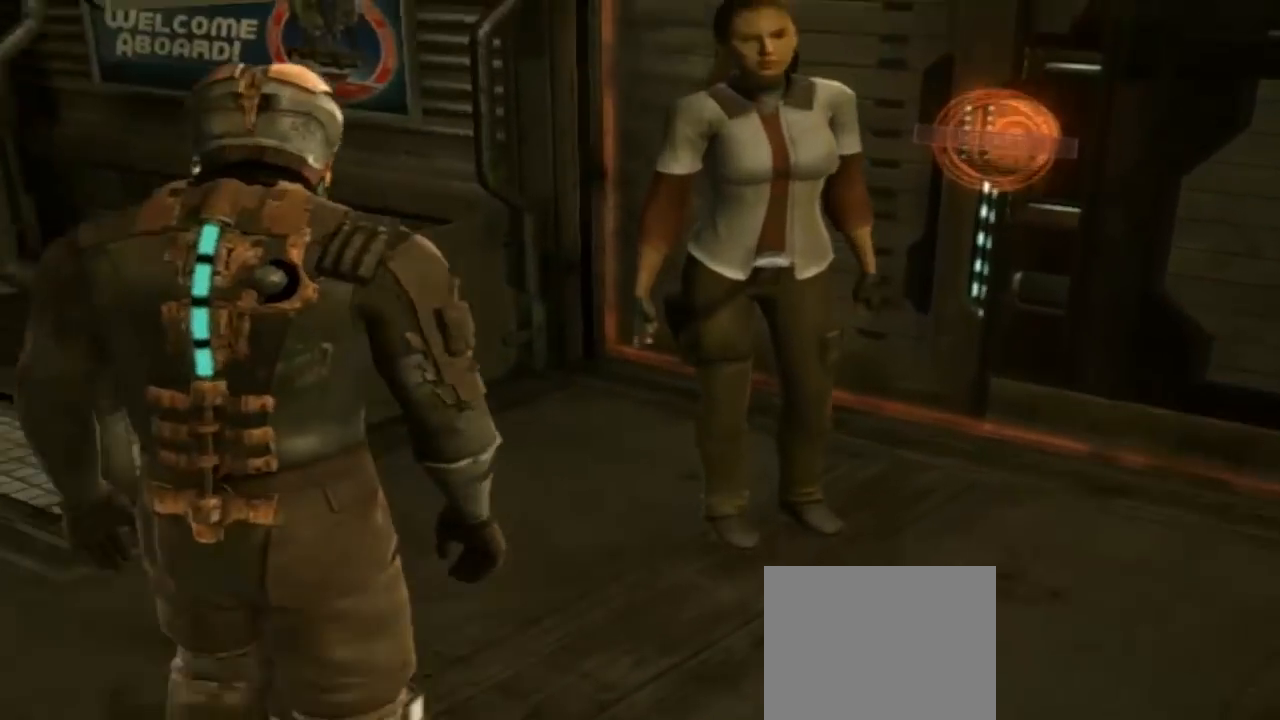
{"dt_ms": 500, "buttons": [], "left_stick": "center", "right_stick": "up-right", "button_events": []}
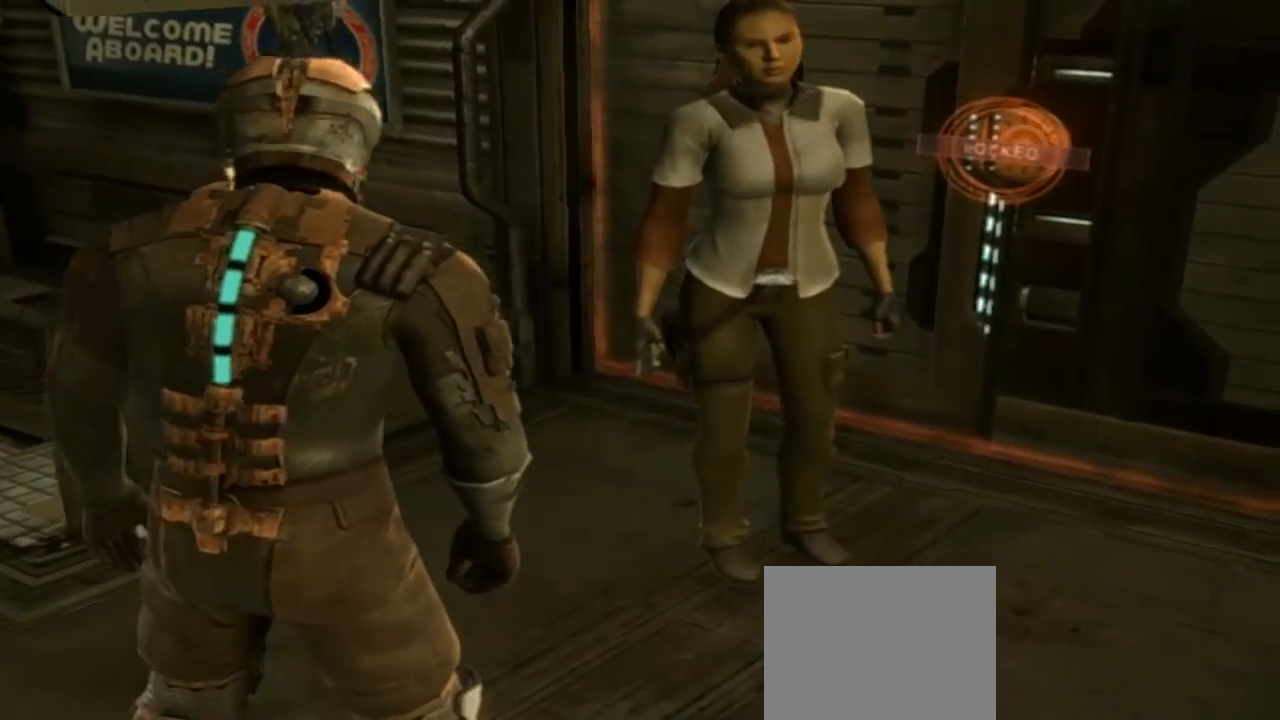
{"dt_ms": 500, "buttons": [], "left_stick": "center", "right_stick": "center", "button_events": []}
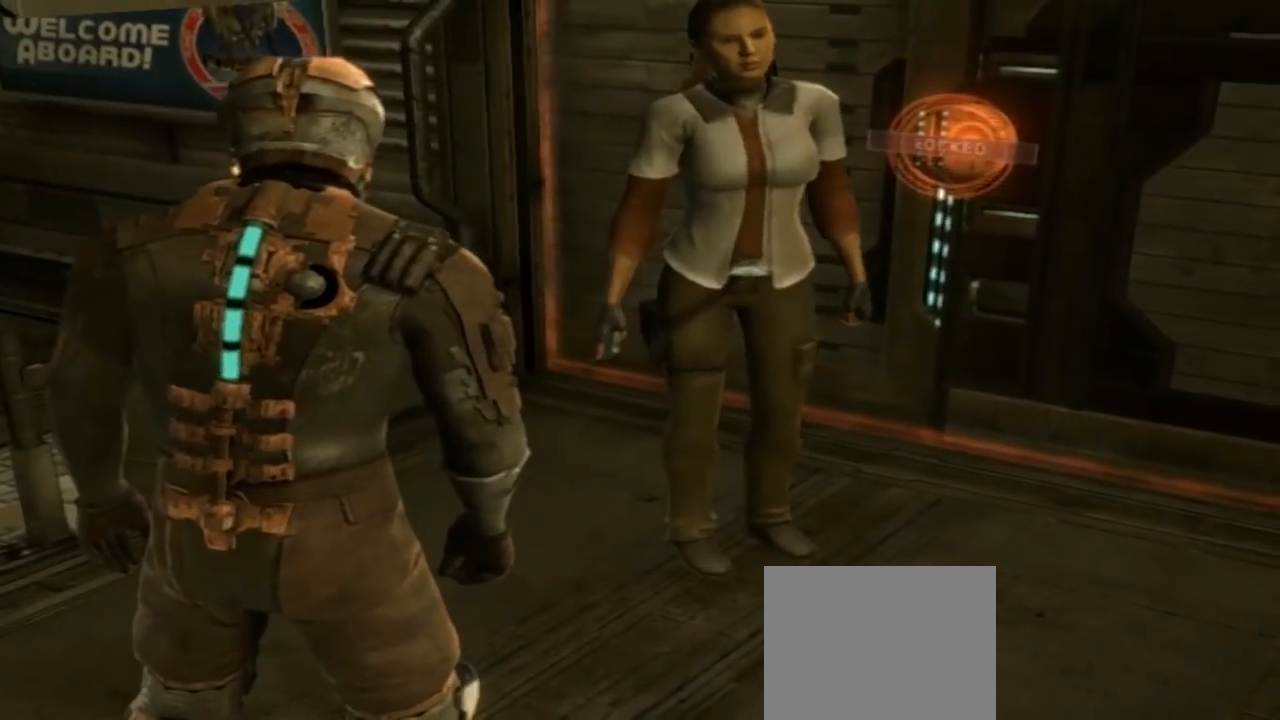
{"dt_ms": 500, "buttons": [], "left_stick": "center", "right_stick": "right", "button_events": []}
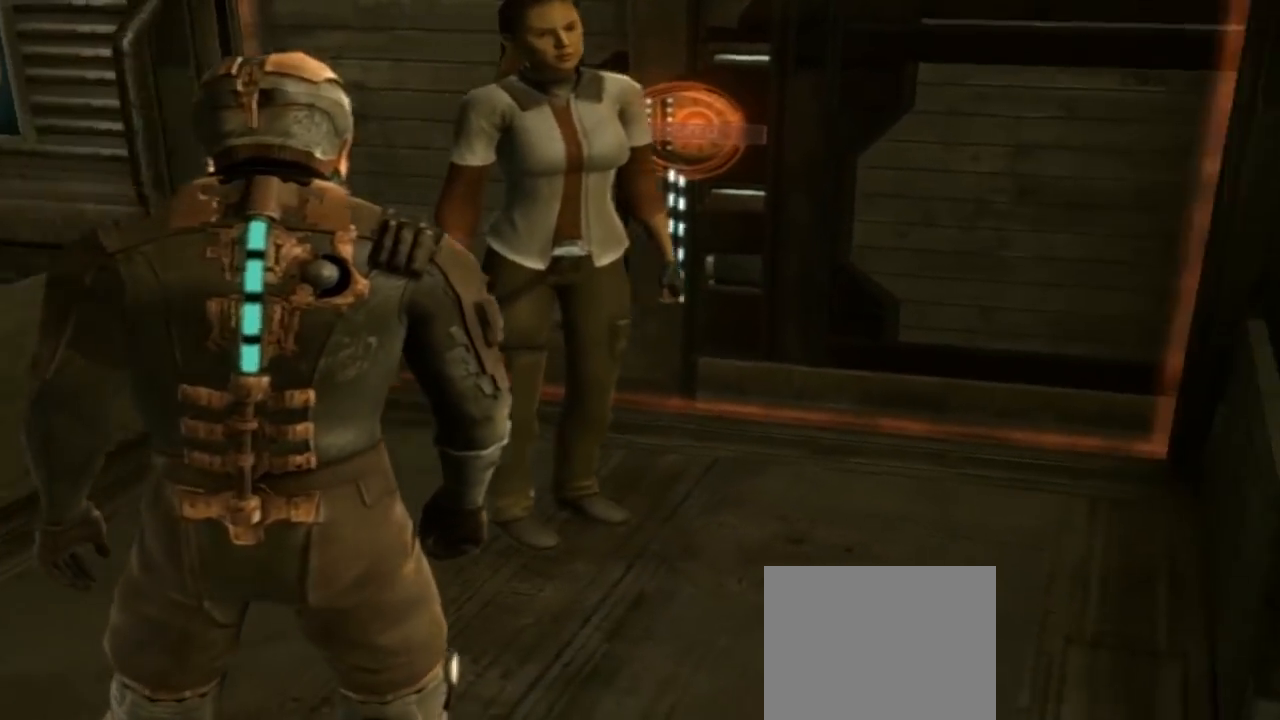
{"dt_ms": 500, "buttons": [], "left_stick": "down", "right_stick": "up", "button_events": []}
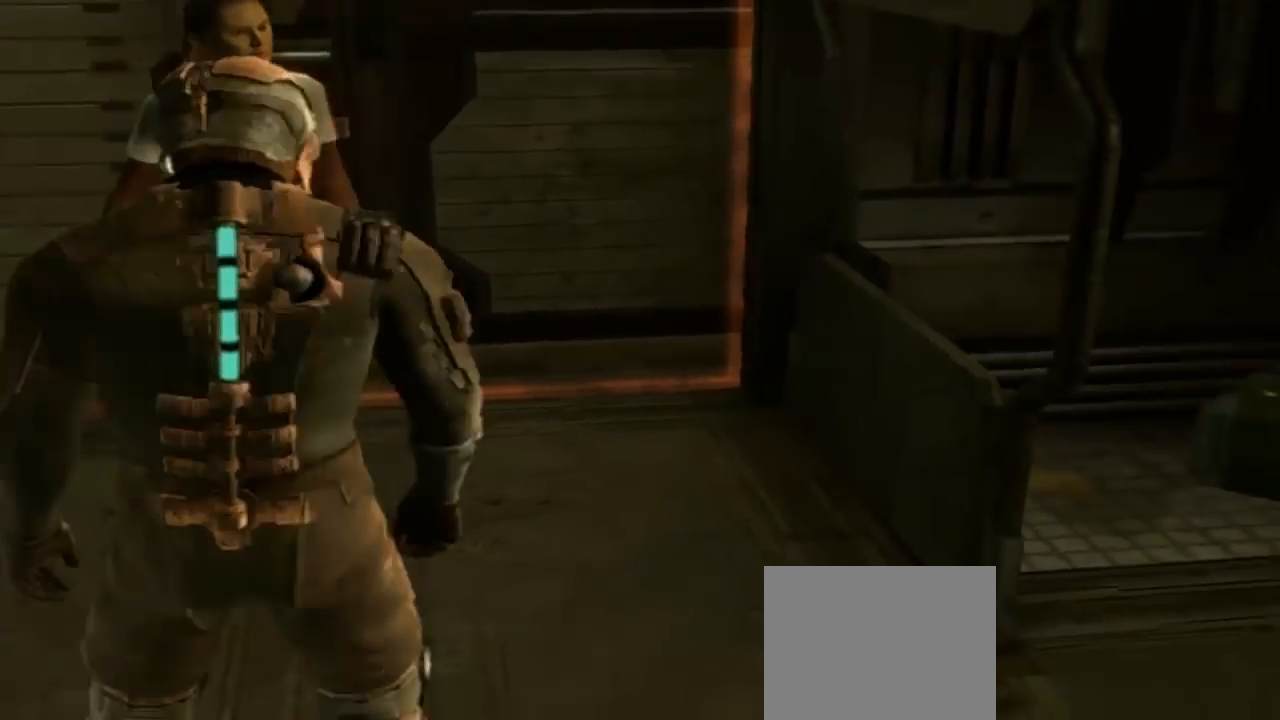
{"dt_ms": 500, "buttons": [], "left_stick": "center", "right_stick": "center", "button_events": []}
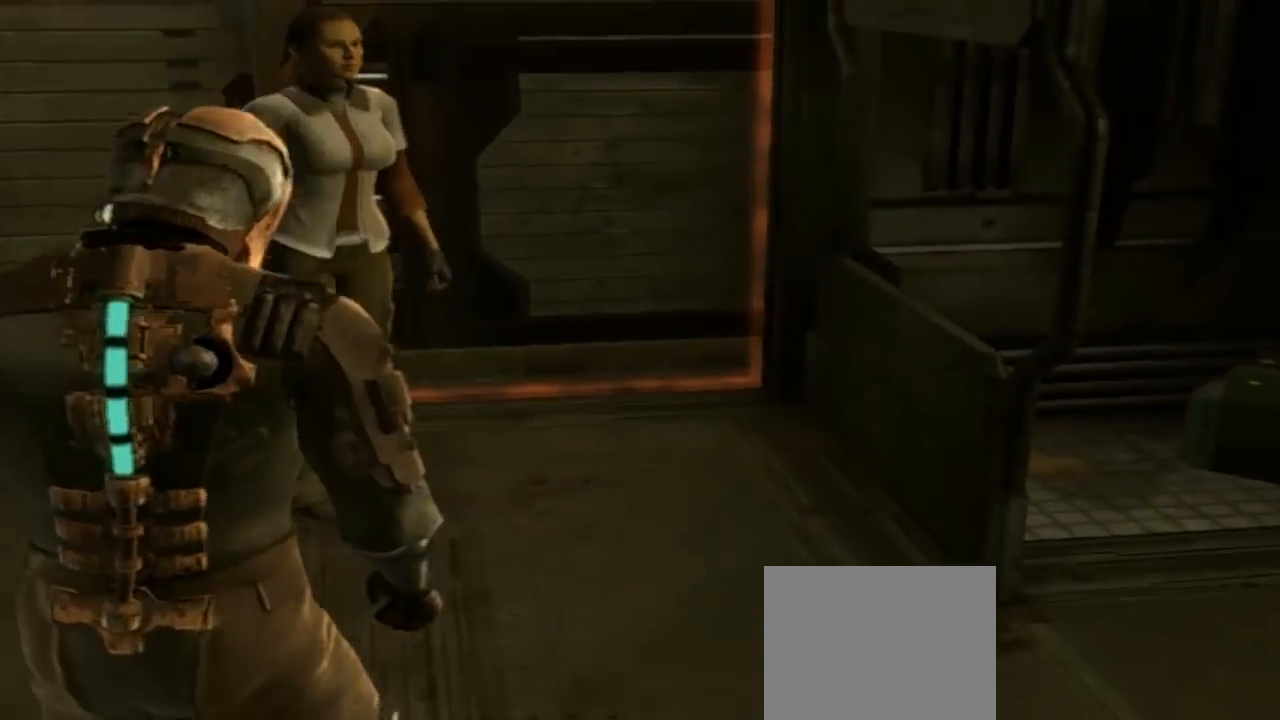
{"dt_ms": 500, "buttons": [], "left_stick": "center", "right_stick": "up-left", "button_events": []}
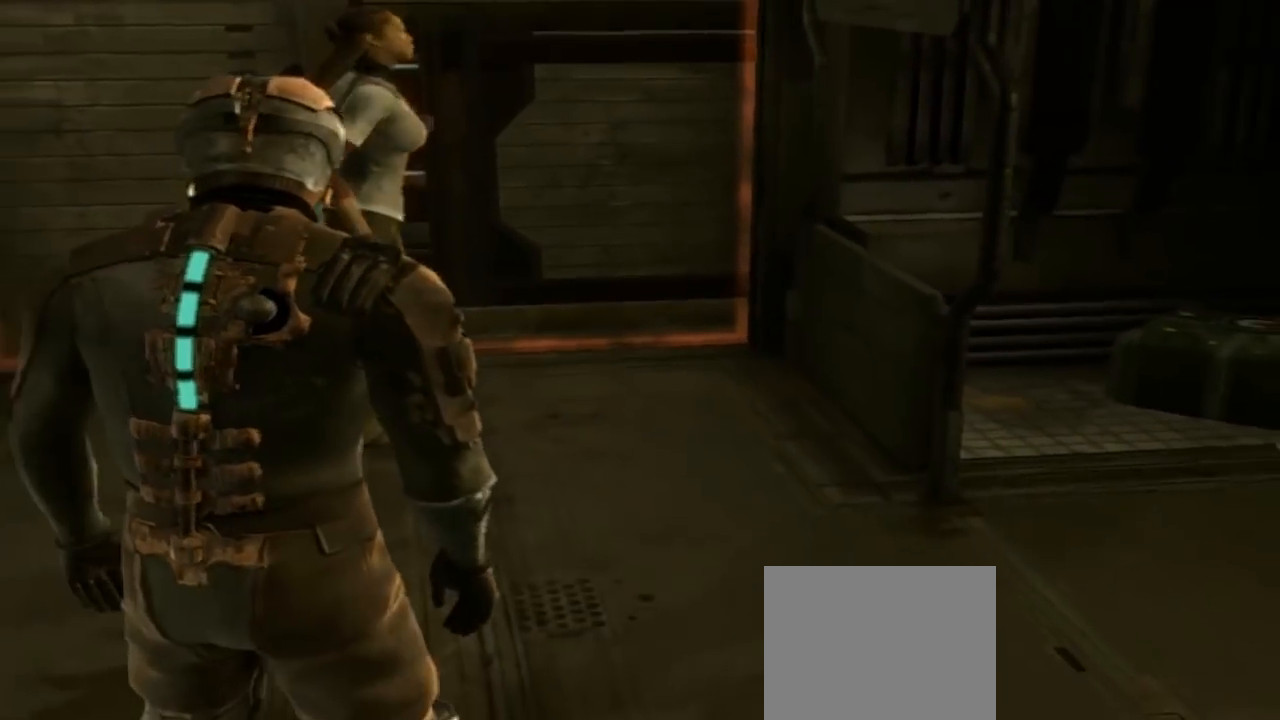
{"dt_ms": 500, "buttons": [], "left_stick": "center", "right_stick": "center", "button_events": []}
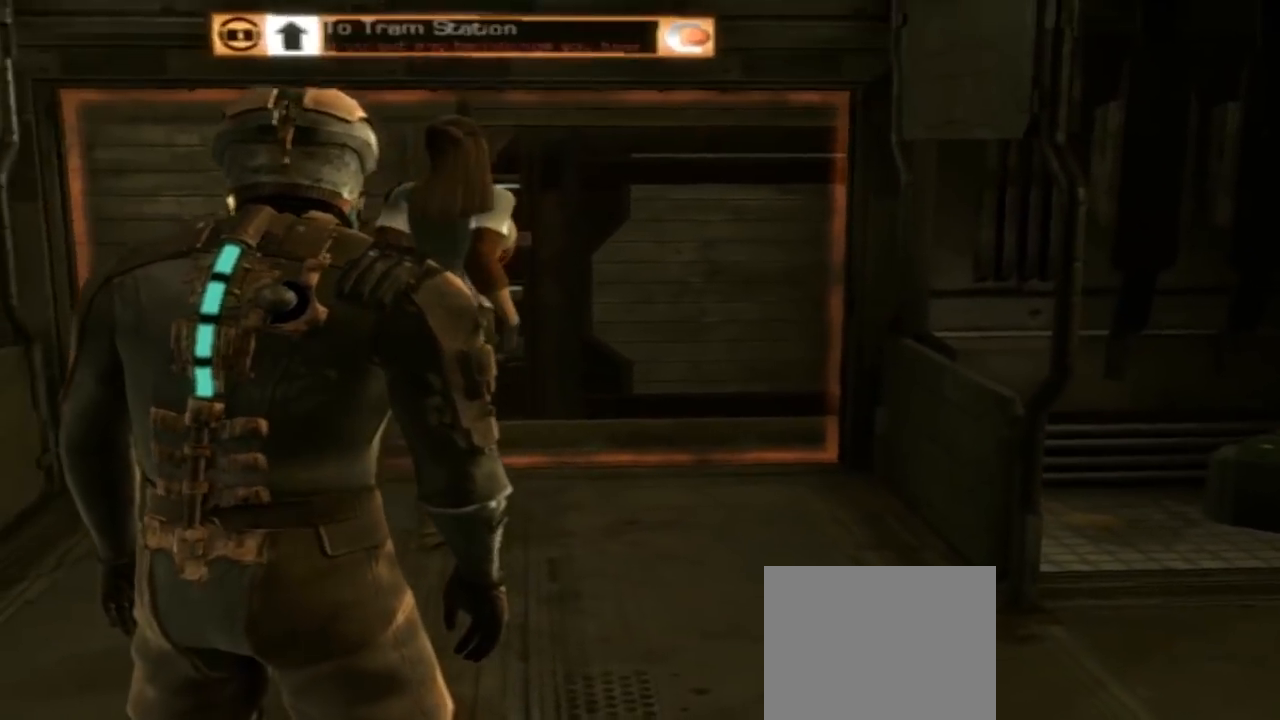
{"dt_ms": 1000, "buttons": [], "left_stick": "center", "right_stick": "left", "button_events": []}
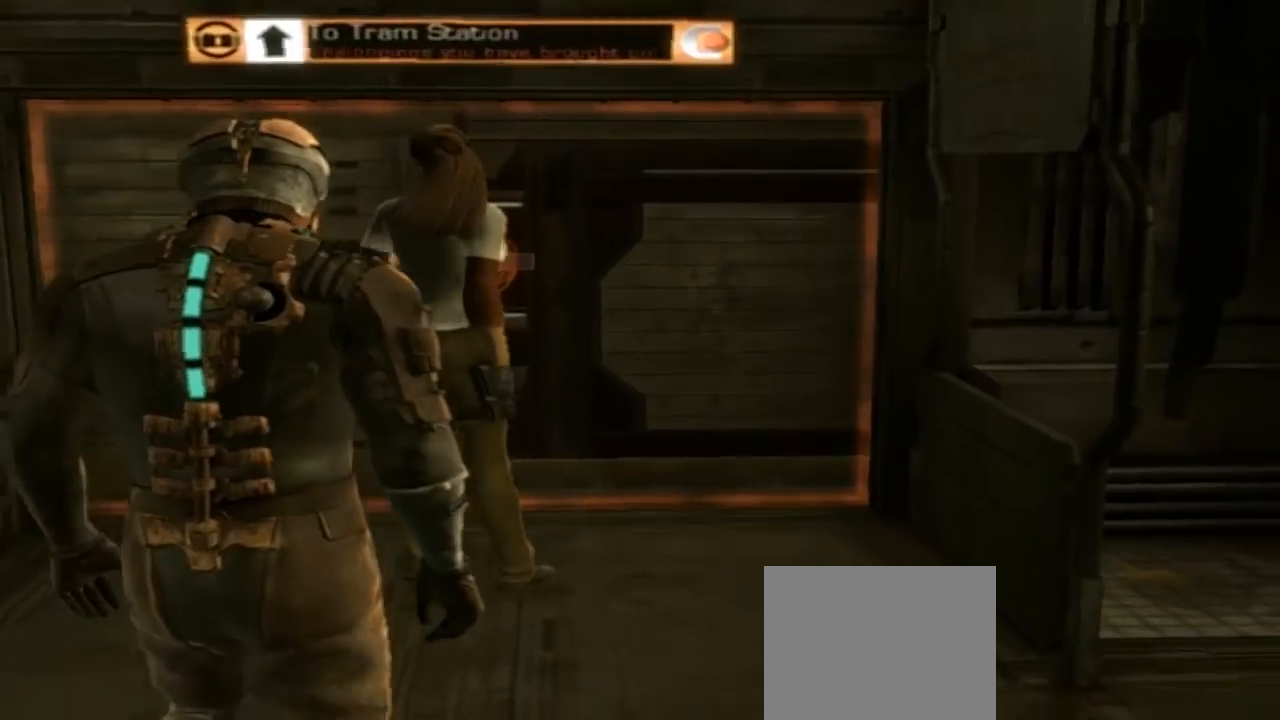
{"dt_ms": 1000, "buttons": [], "left_stick": "center", "right_stick": "center", "button_events": []}
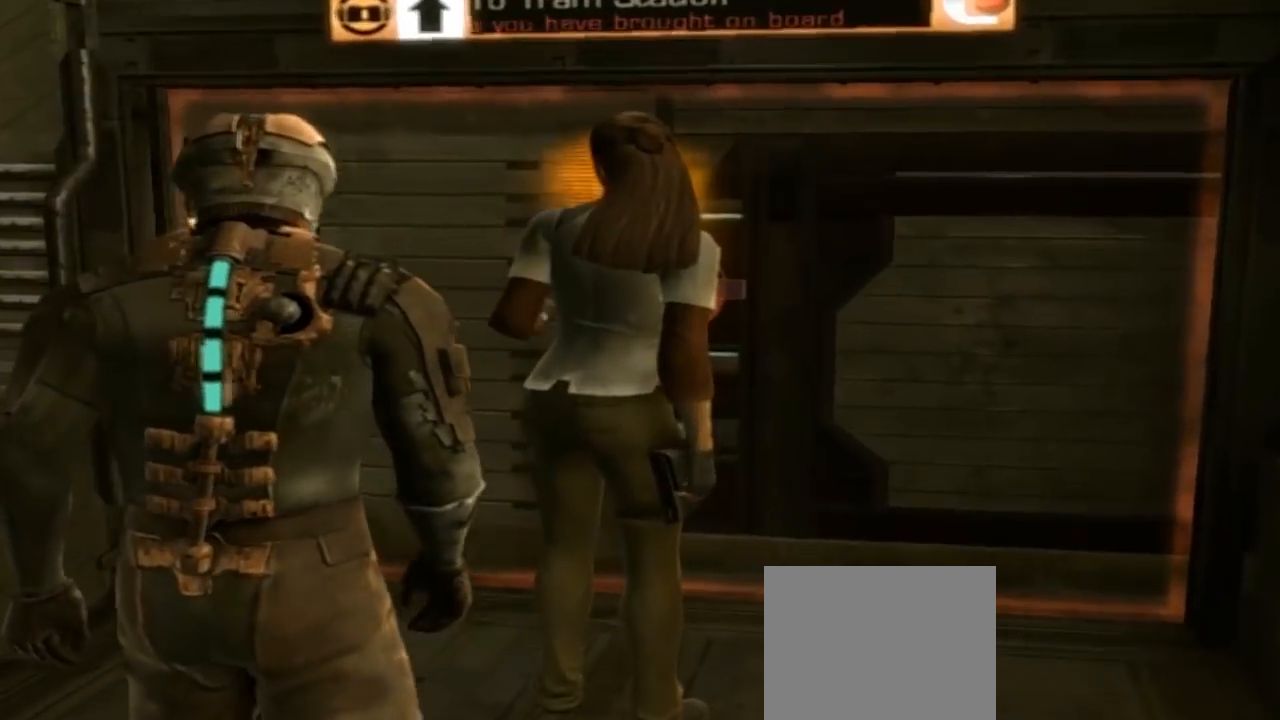
{"dt_ms": 500, "buttons": [], "left_stick": "center", "right_stick": "center", "button_events": []}
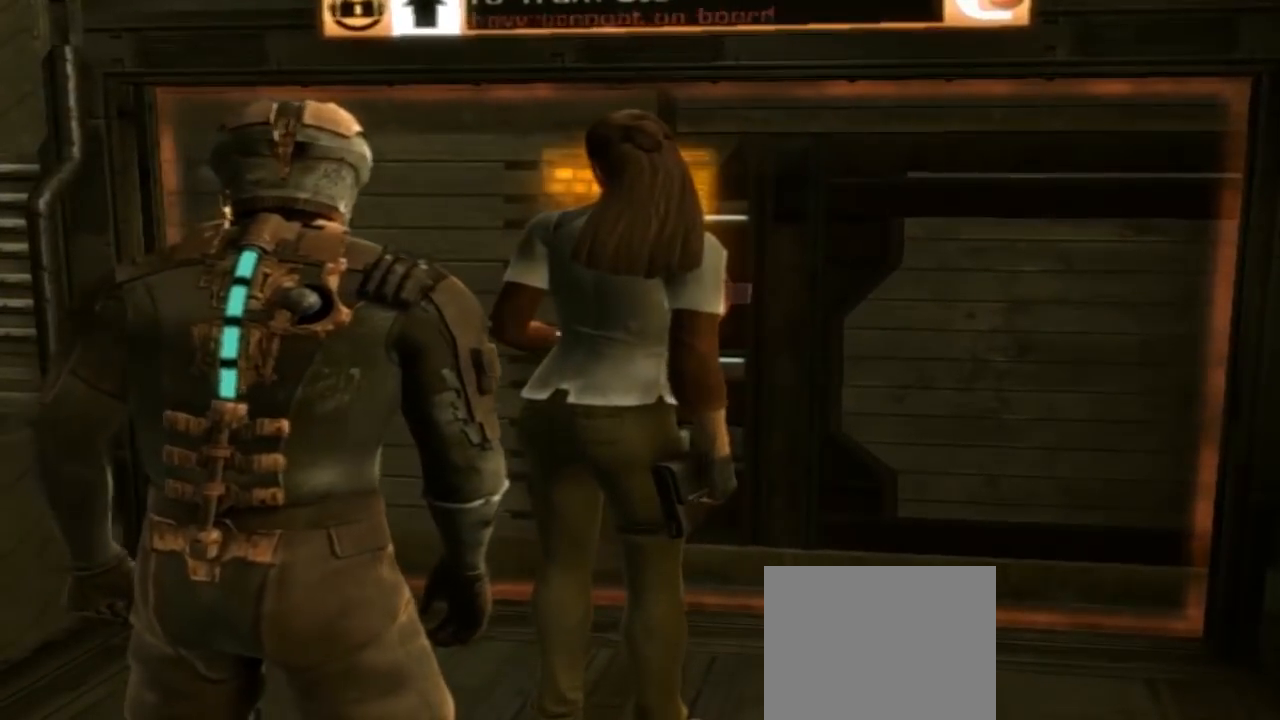
{"dt_ms": 1000, "buttons": [], "left_stick": "center", "right_stick": "center", "button_events": []}
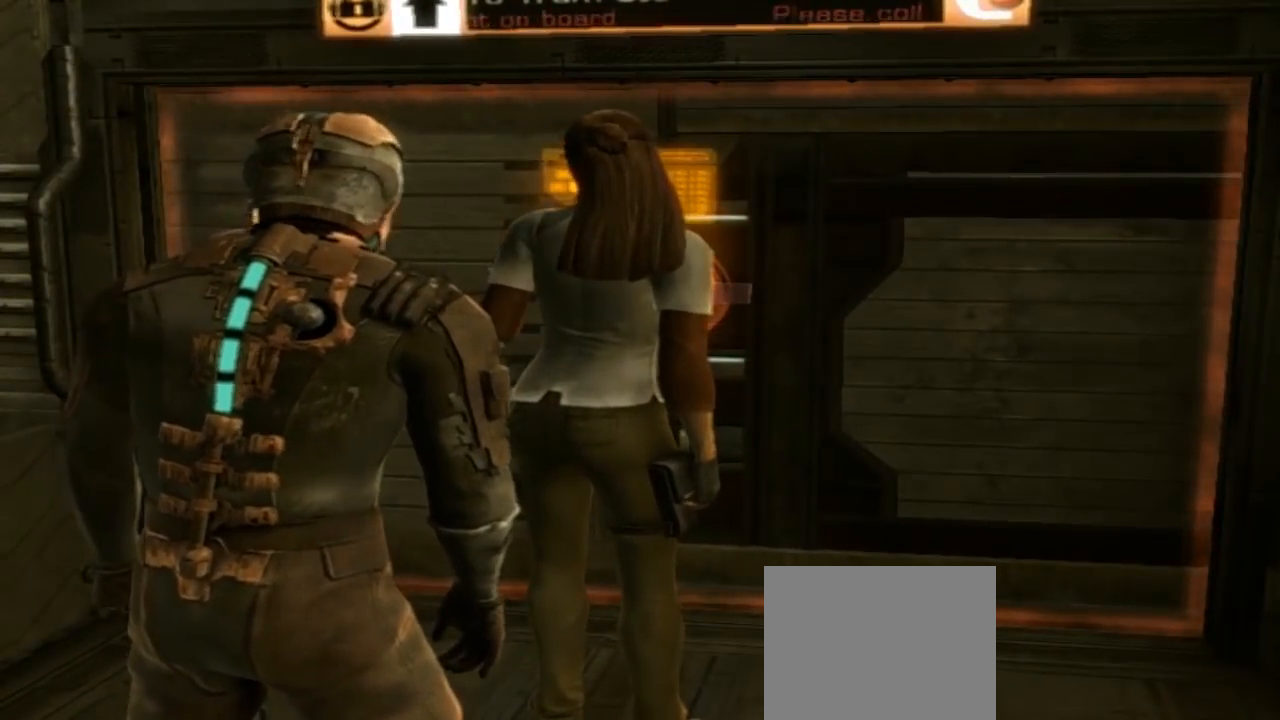
{"dt_ms": 1000, "buttons": [], "left_stick": "down-left", "right_stick": "center", "button_events": []}
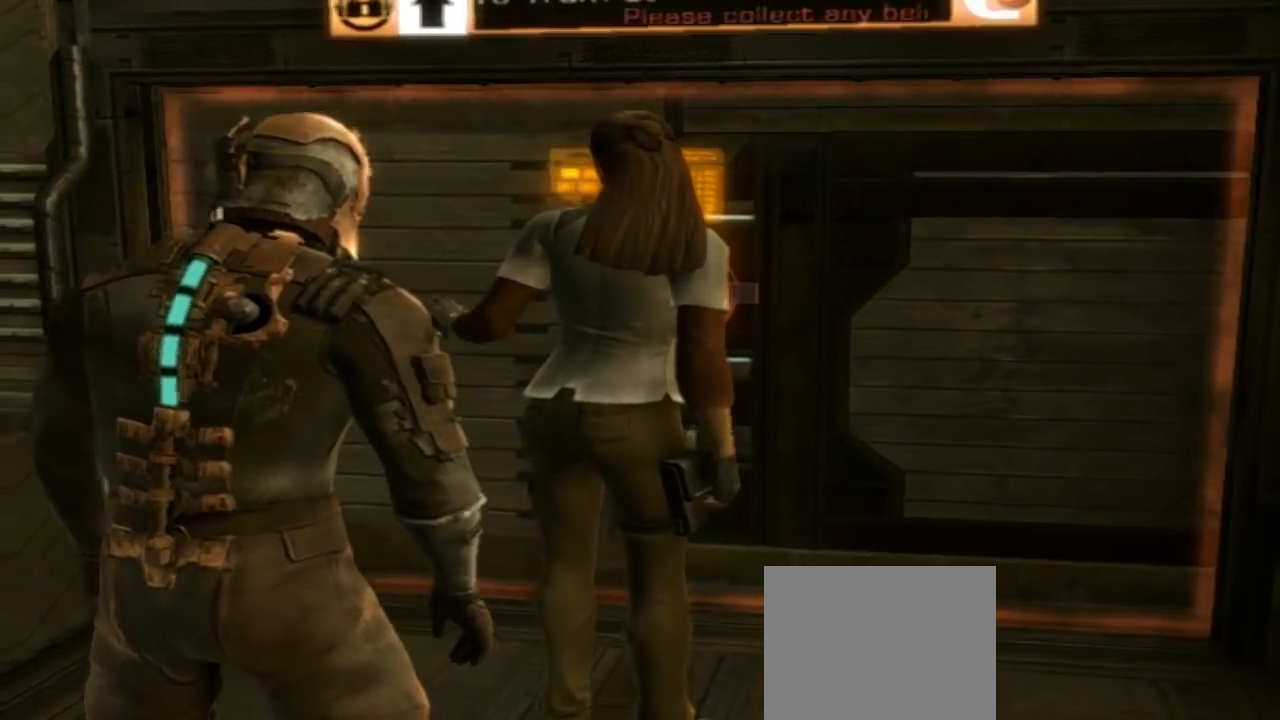
{"dt_ms": 500, "buttons": [], "left_stick": "center", "right_stick": "down-right", "button_events": []}
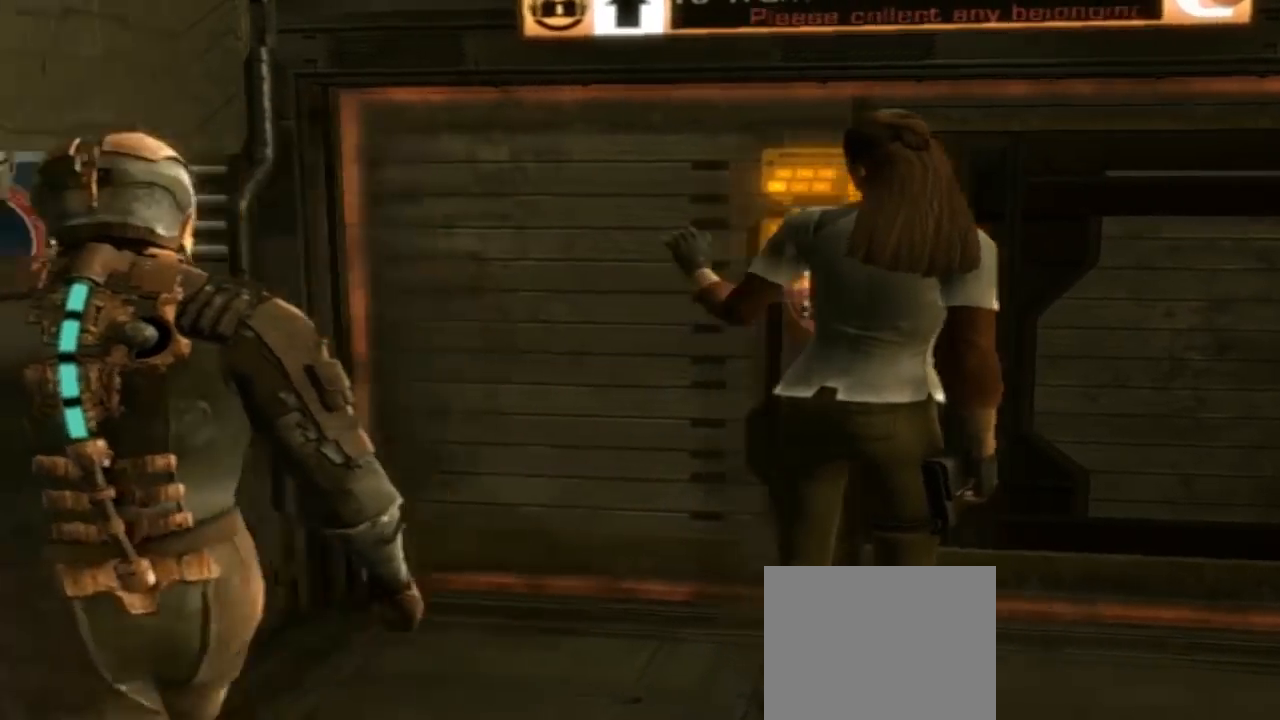
{"dt_ms": 500, "buttons": [], "left_stick": "up-right", "right_stick": "right", "button_events": []}
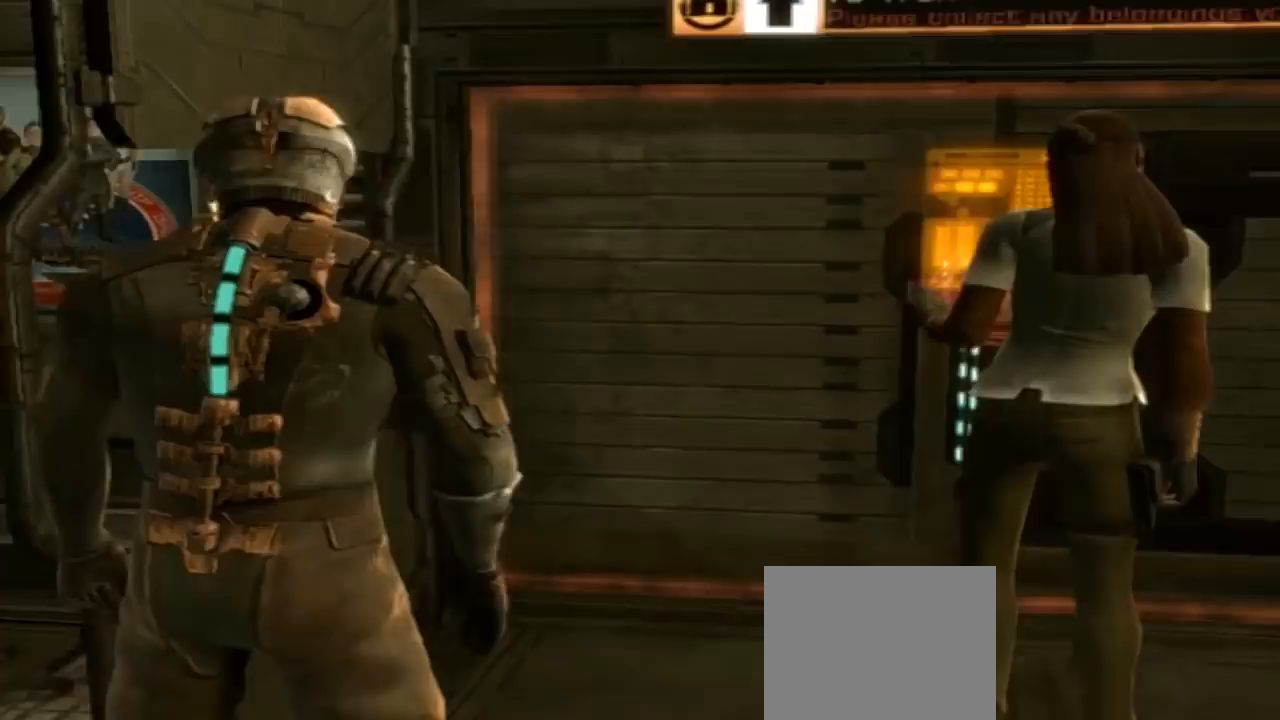
{"dt_ms": 500, "buttons": [], "left_stick": "center", "right_stick": "center", "button_events": []}
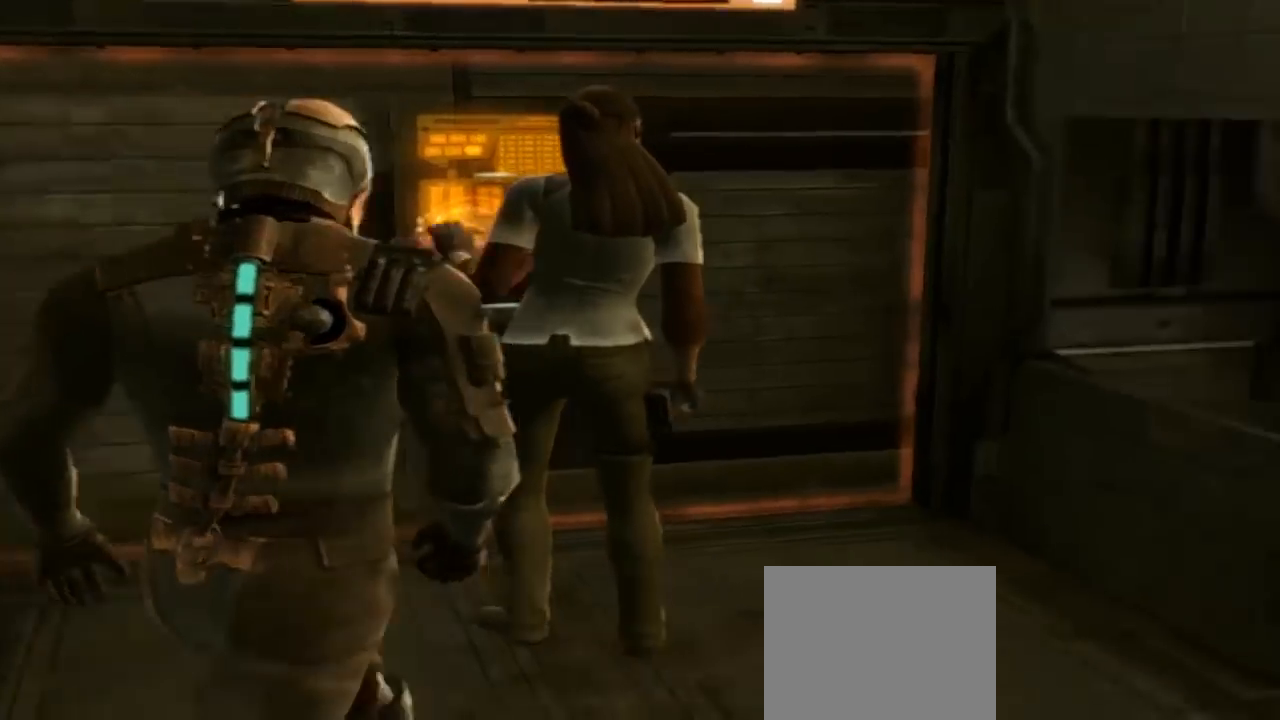
{"dt_ms": 500, "buttons": [], "left_stick": "down-right", "right_stick": "right", "button_events": []}
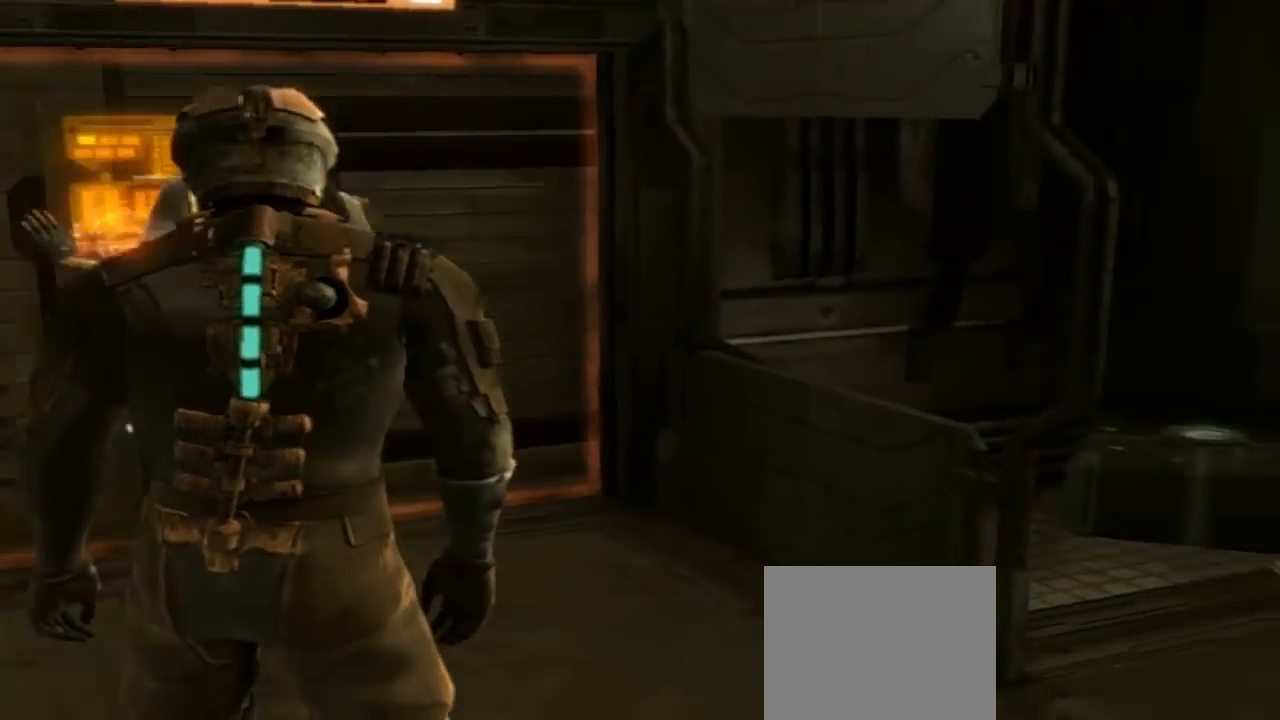
{"dt_ms": 500, "buttons": [], "left_stick": "center", "right_stick": "right", "button_events": []}
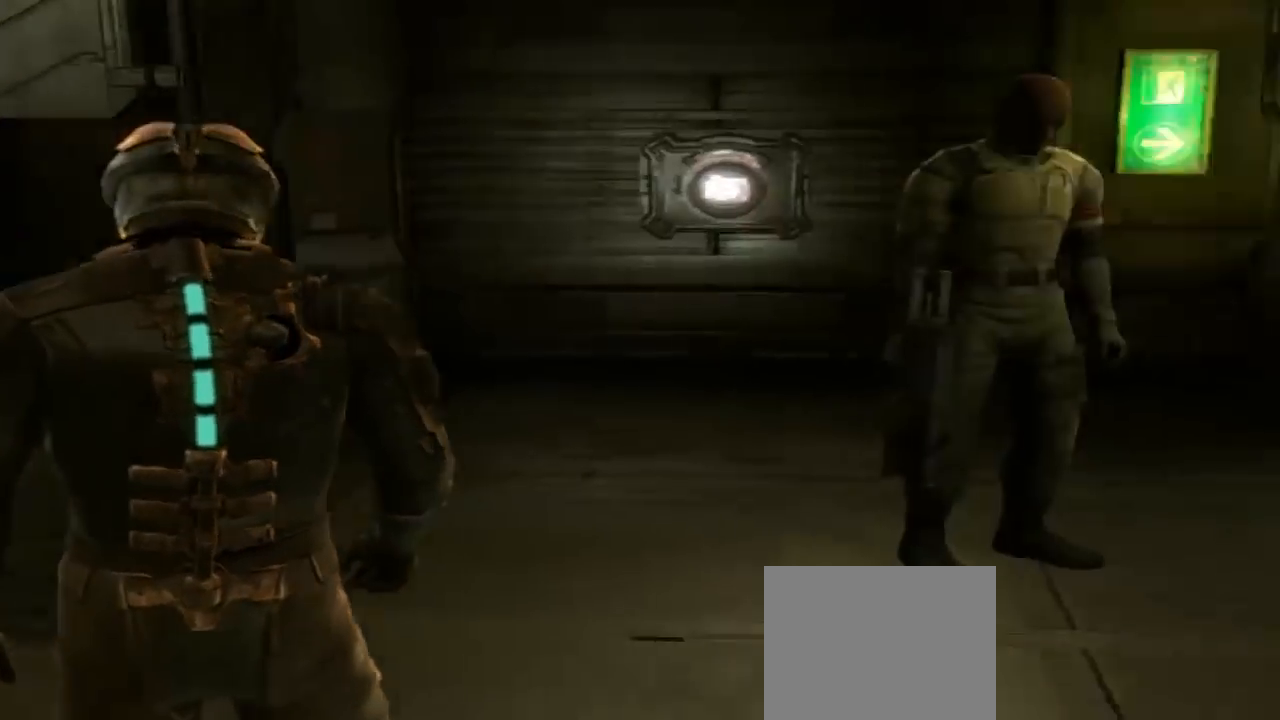
{"dt_ms": 500, "buttons": [], "left_stick": "center", "right_stick": "center", "button_events": []}
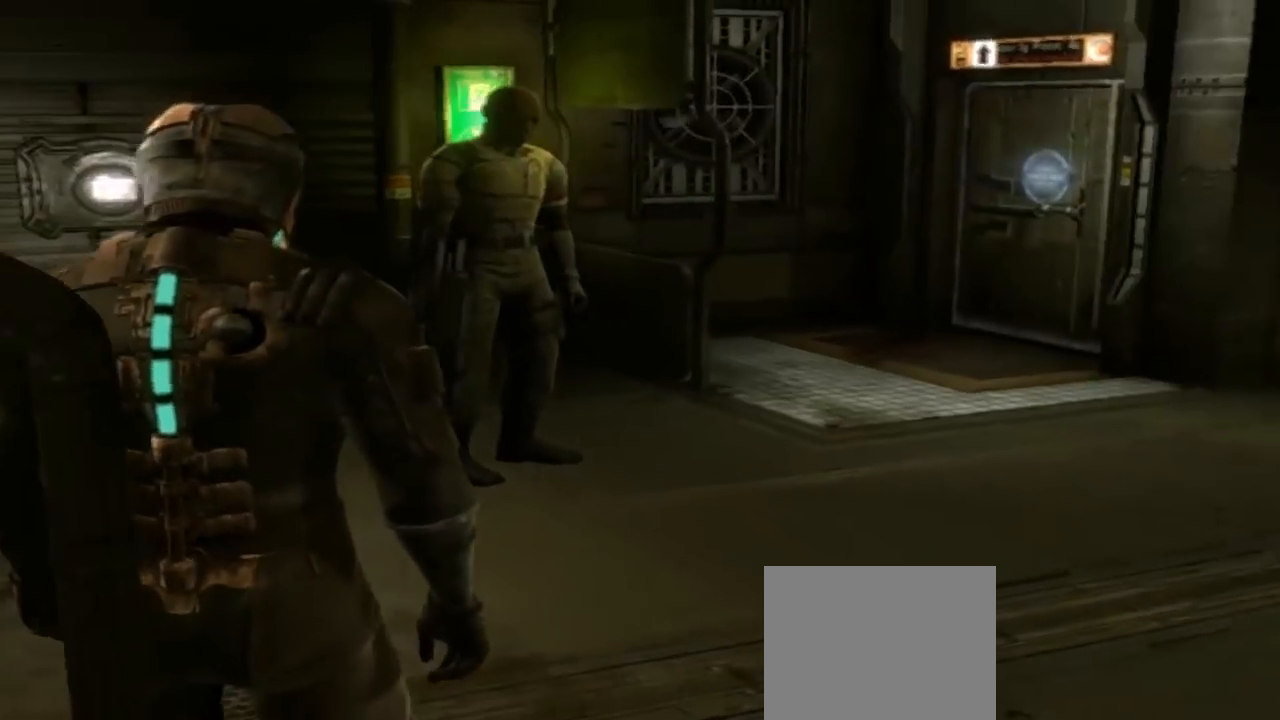
{"dt_ms": 500, "buttons": [], "left_stick": "center", "right_stick": "center", "button_events": []}
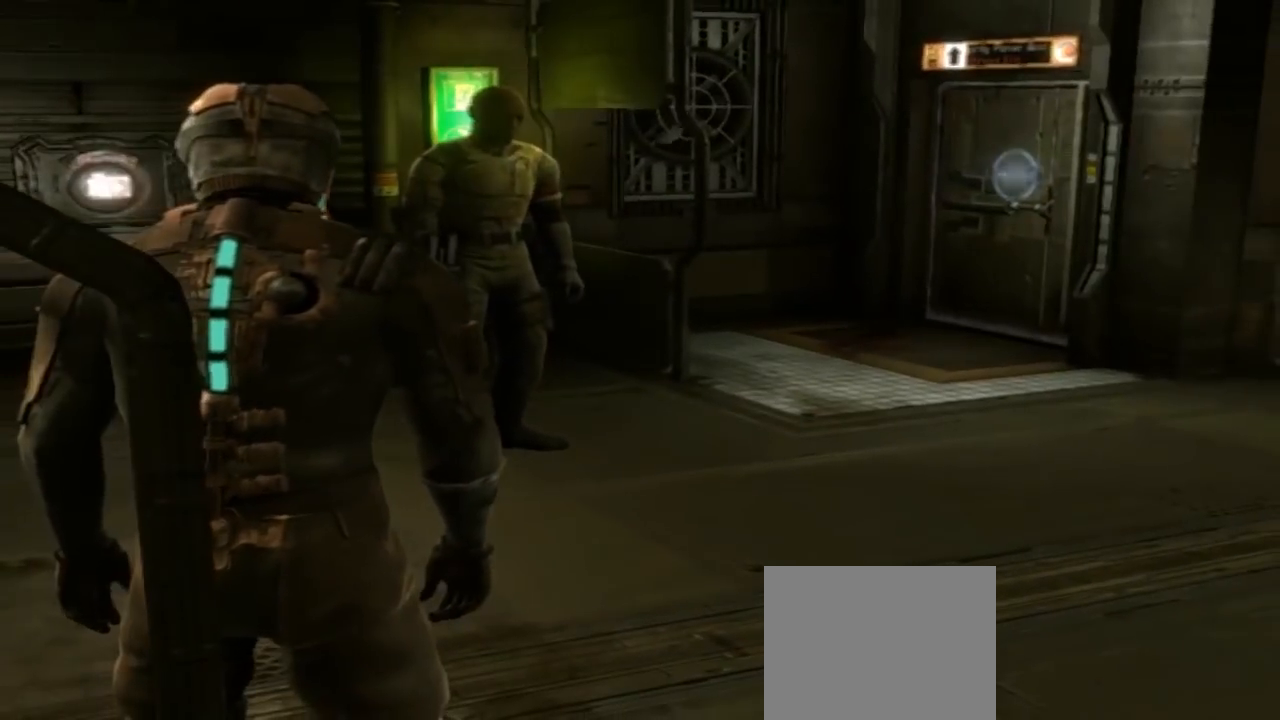
{"dt_ms": 500, "buttons": [], "left_stick": "center", "right_stick": "left", "button_events": []}
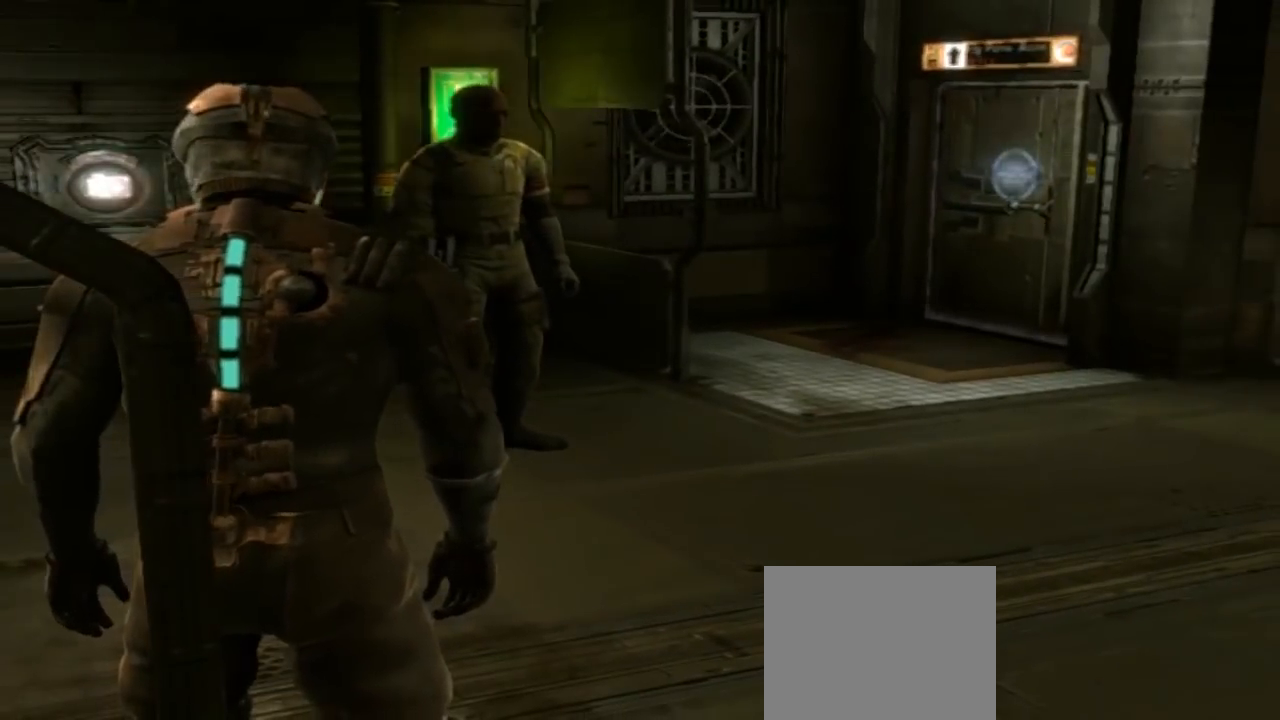
{"dt_ms": 500, "buttons": [], "left_stick": "up", "right_stick": "left", "button_events": []}
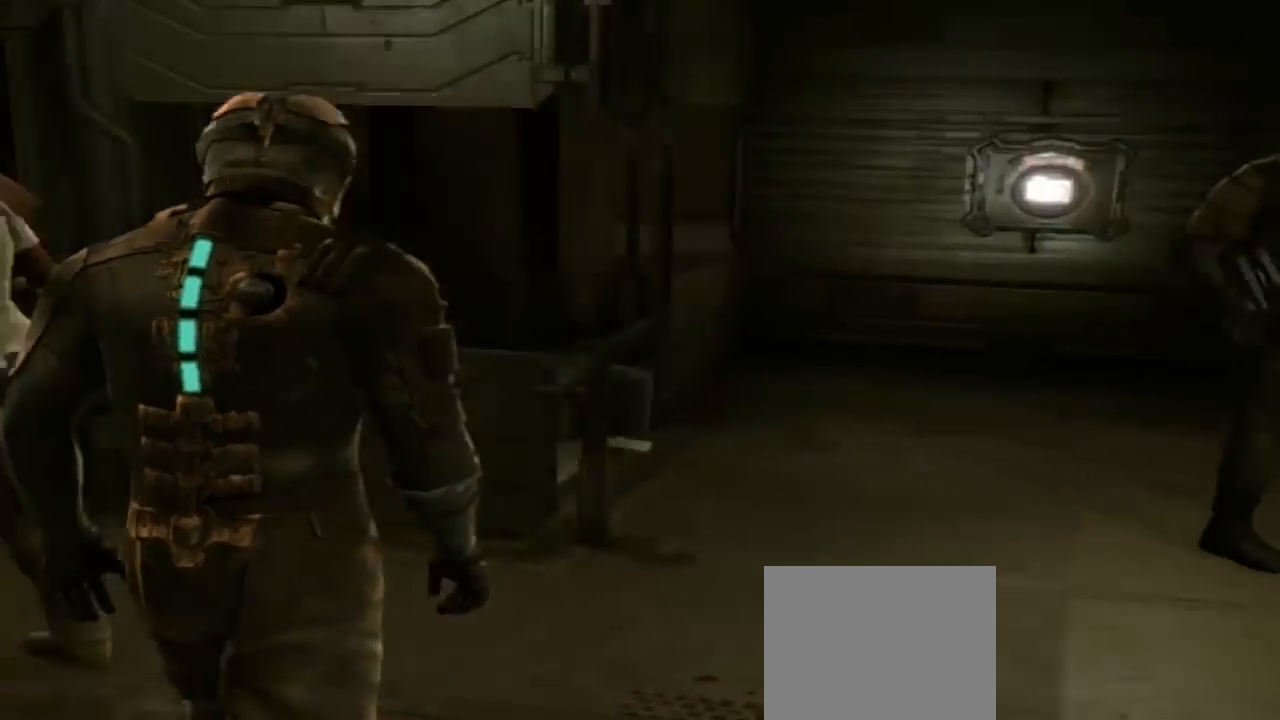
{"dt_ms": 1000, "buttons": [], "left_stick": "center", "right_stick": "center", "button_events": []}
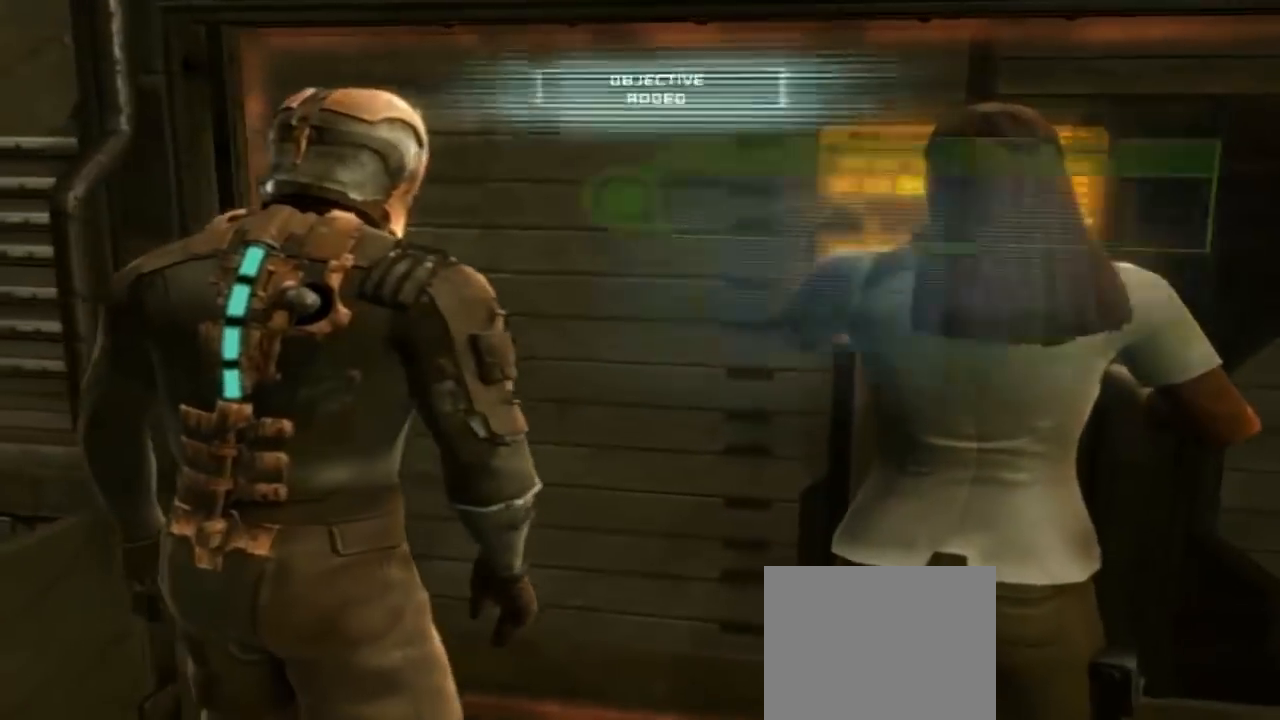
{"dt_ms": 500, "buttons": [], "left_stick": "down", "right_stick": "center", "button_events": []}
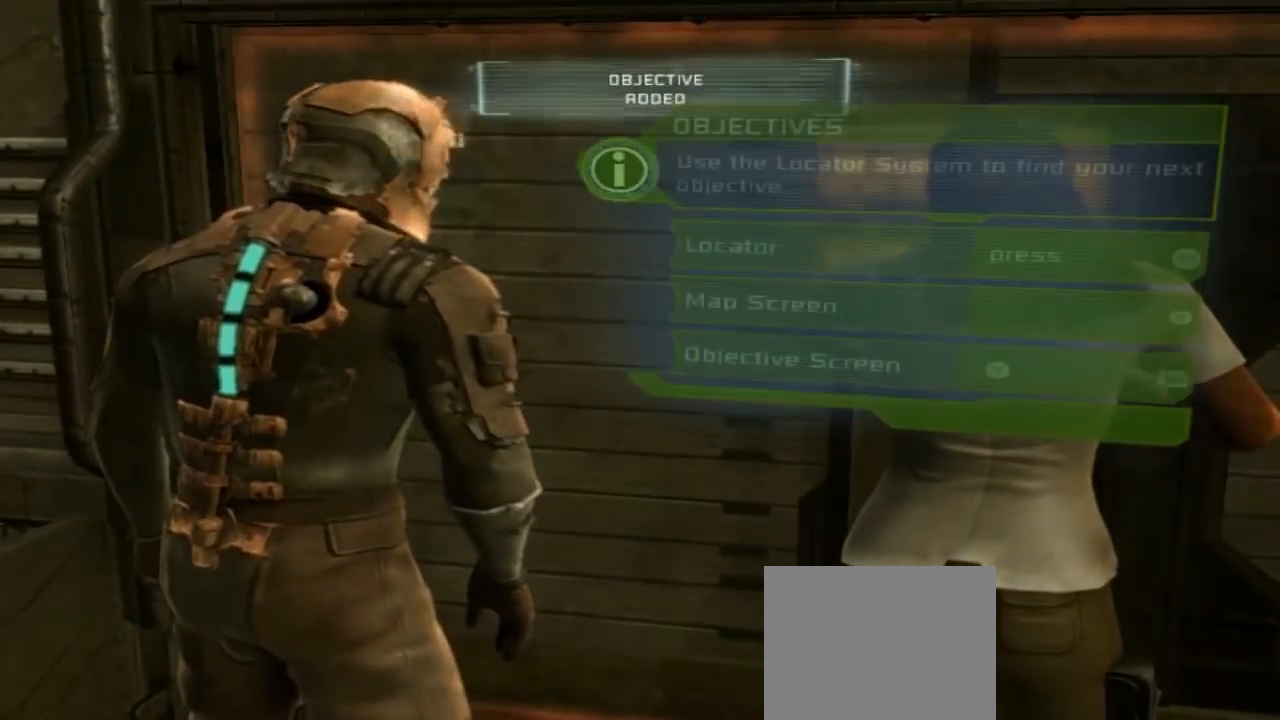
{"dt_ms": 500, "buttons": [], "left_stick": "center", "right_stick": "center", "button_events": []}
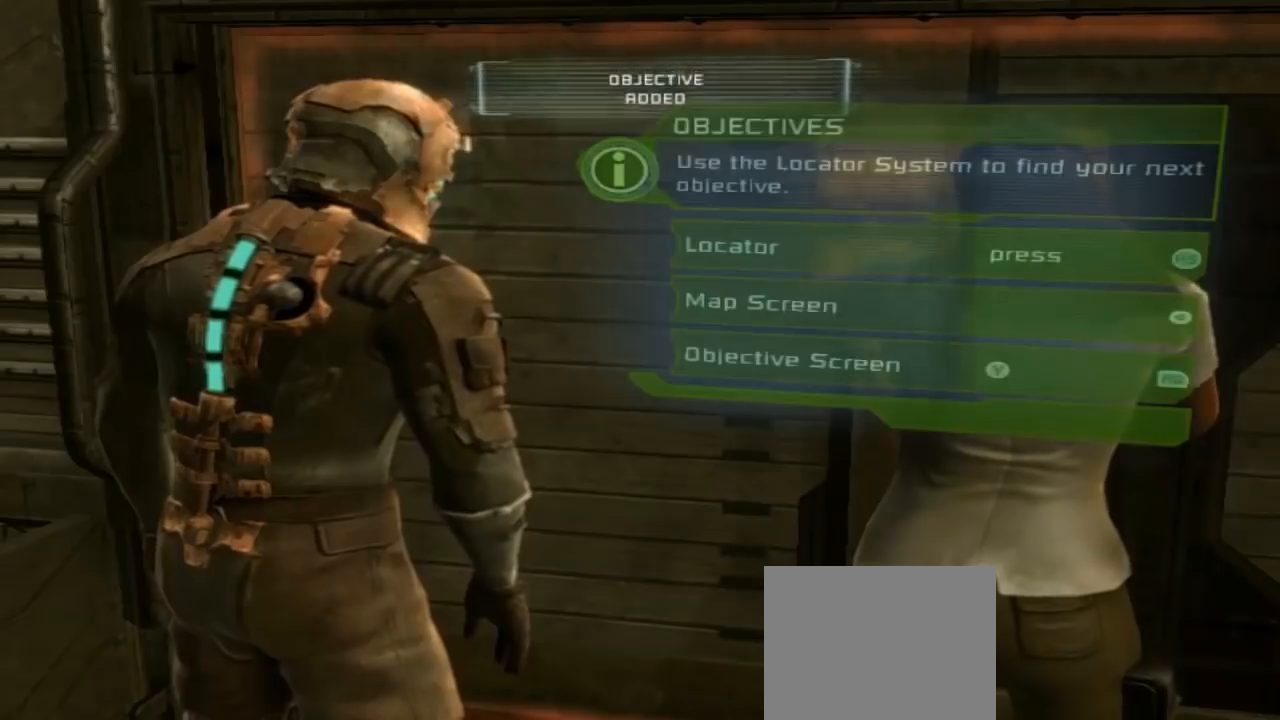
{"dt_ms": 500, "buttons": [], "left_stick": "center", "right_stick": "right", "button_events": []}
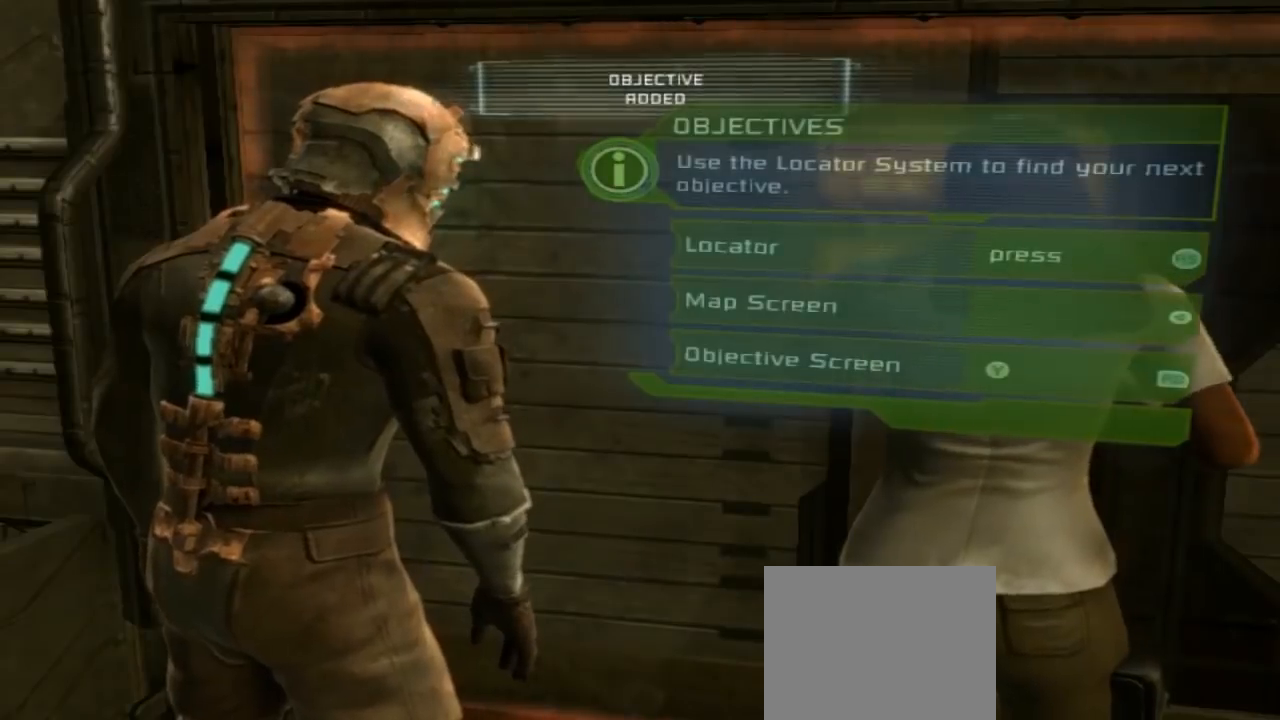
{"dt_ms": 500, "buttons": [], "left_stick": "center", "right_stick": "right"}
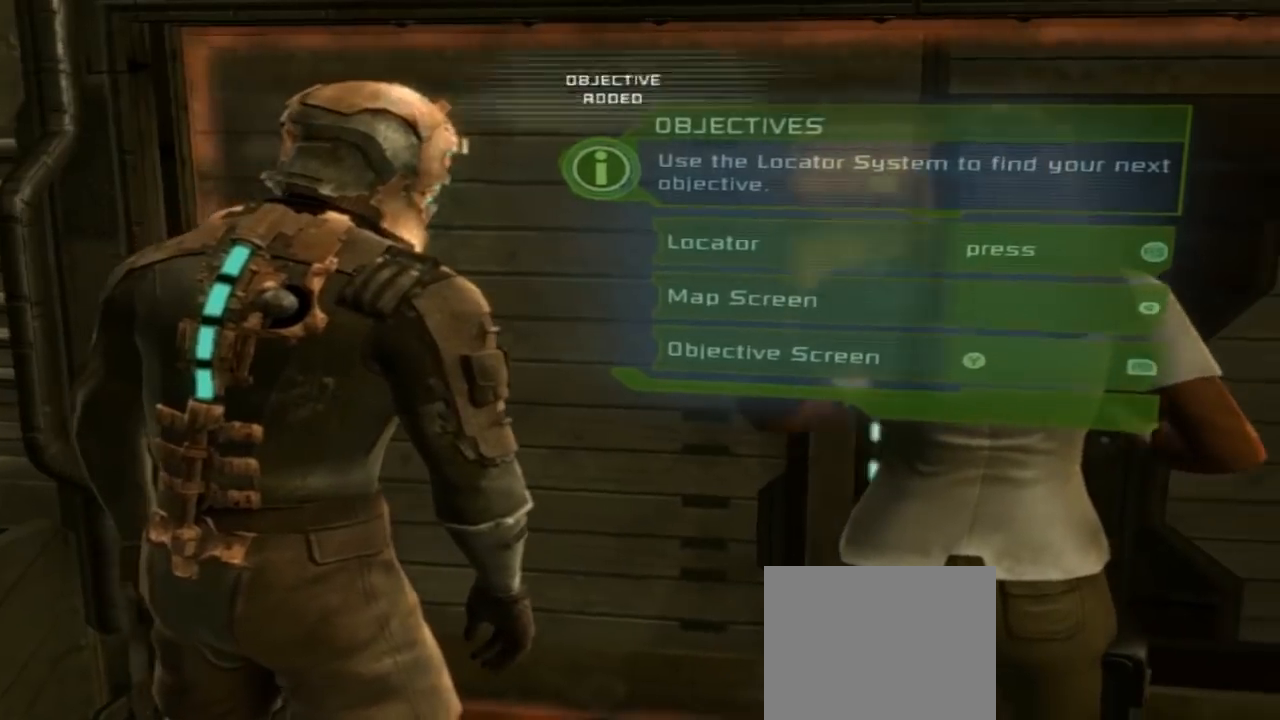
{"dt_ms": 500, "buttons": [], "left_stick": "center", "right_stick": "center", "button_events": []}
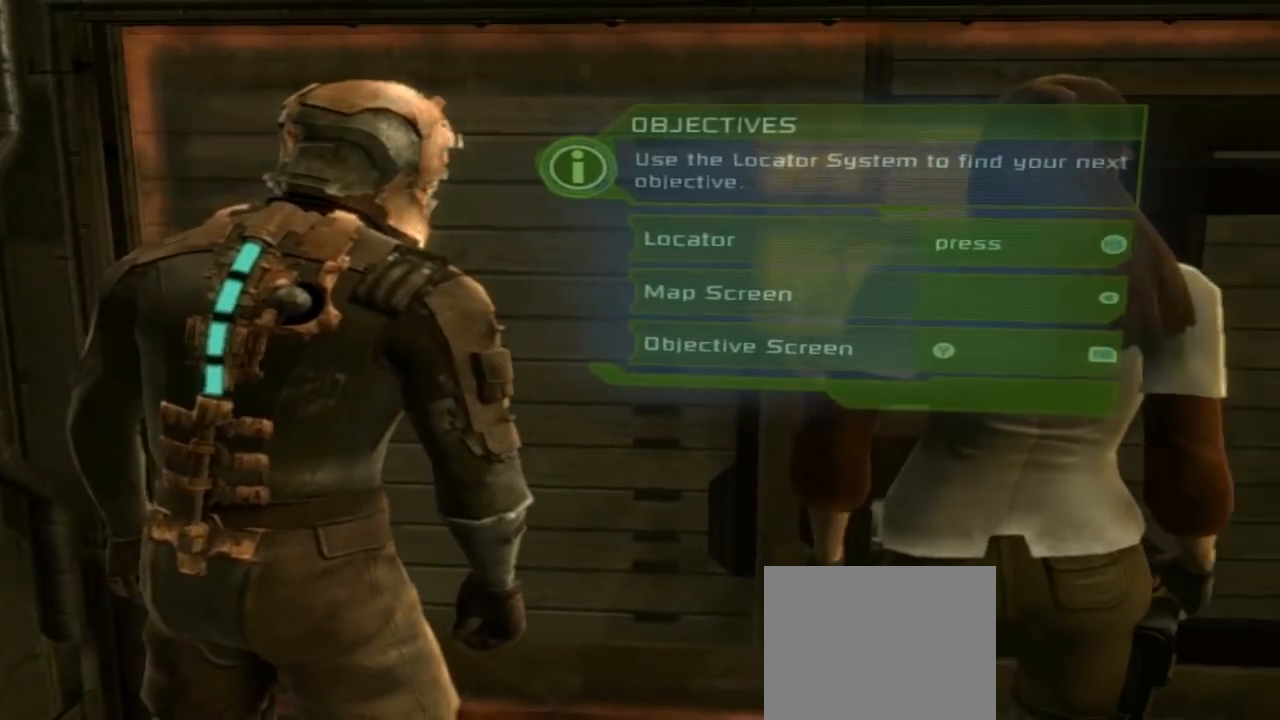
{"dt_ms": 500, "buttons": [], "left_stick": "center", "right_stick": "center", "button_events": []}